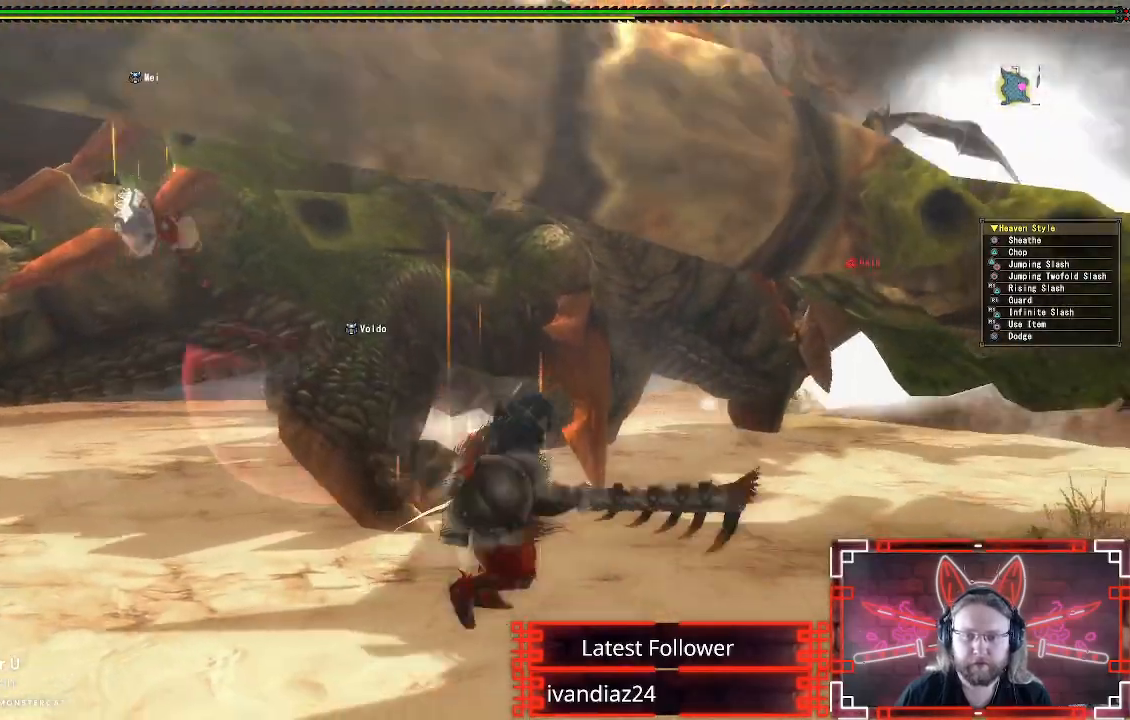
Gameplay with a controller (Xbox layout); each line is a JSON object with the inputs held at the frame after it. "events" lists button and stick changes between this image and that frame as [ms after this image, input, new state], when the widget could be followed in between.
{"buttons": [], "left_stick": "right", "right_stick": "center", "events": [[100, "Y", "up"], [183, "Y", "down"], [300, "R1", "up"], [300, "Y", "up"], [383, "Y", "down"], [483, "Y", "up"]]}
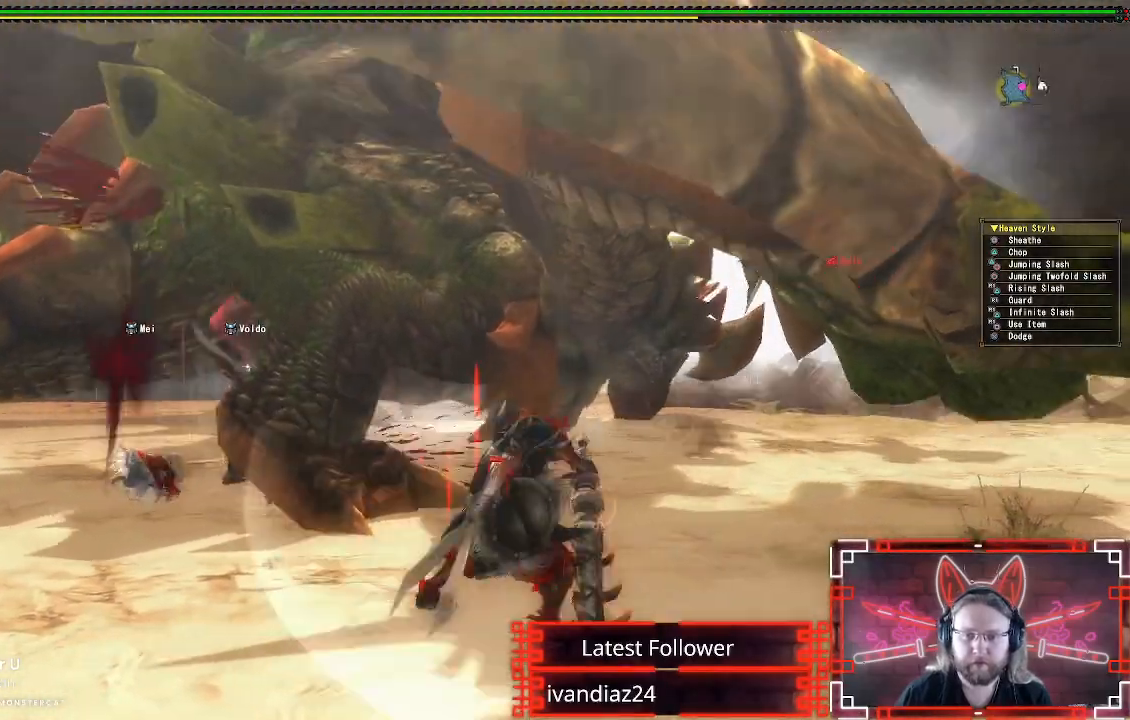
{"buttons": ["Y"], "left_stick": "center", "right_stick": "center", "events": [[67, "Y", "down"], [183, "Y", "up"], [233, "left_stick", "center"], [267, "Y", "down"], [350, "Y", "up"], [450, "Y", "down"]]}
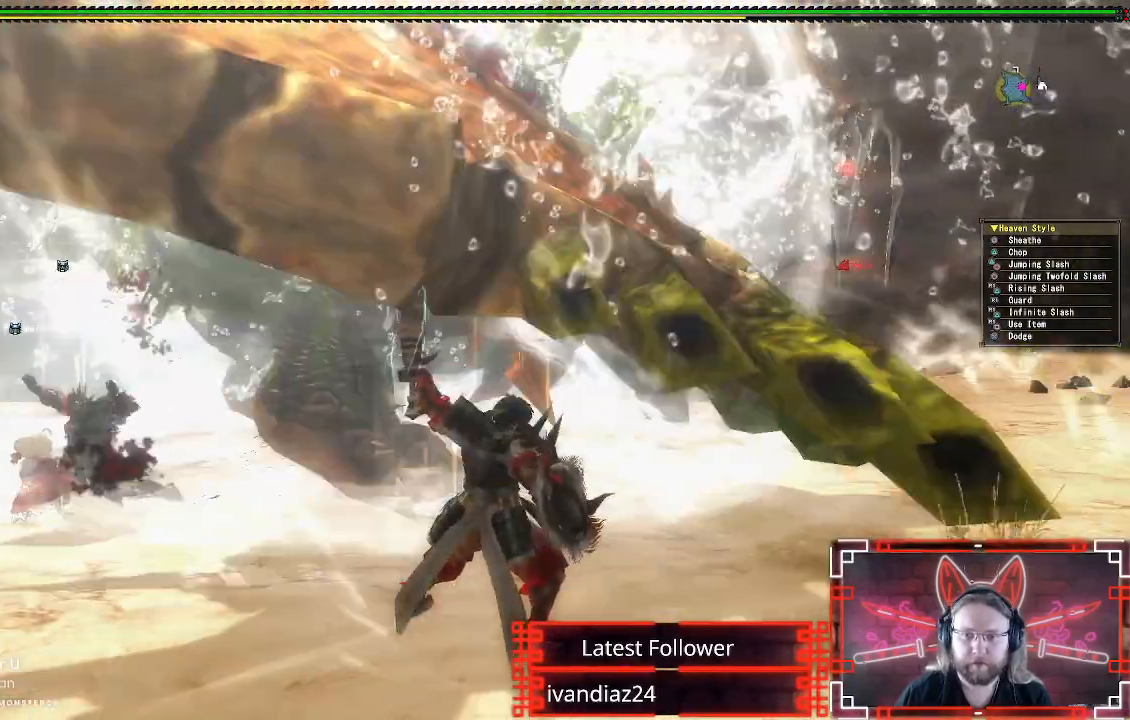
{"buttons": ["Y"], "left_stick": "center", "right_stick": "center", "events": [[50, "Y", "up"], [133, "Y", "down"], [217, "Y", "up"], [317, "Y", "down"], [417, "Y", "up"], [500, "Y", "down"]]}
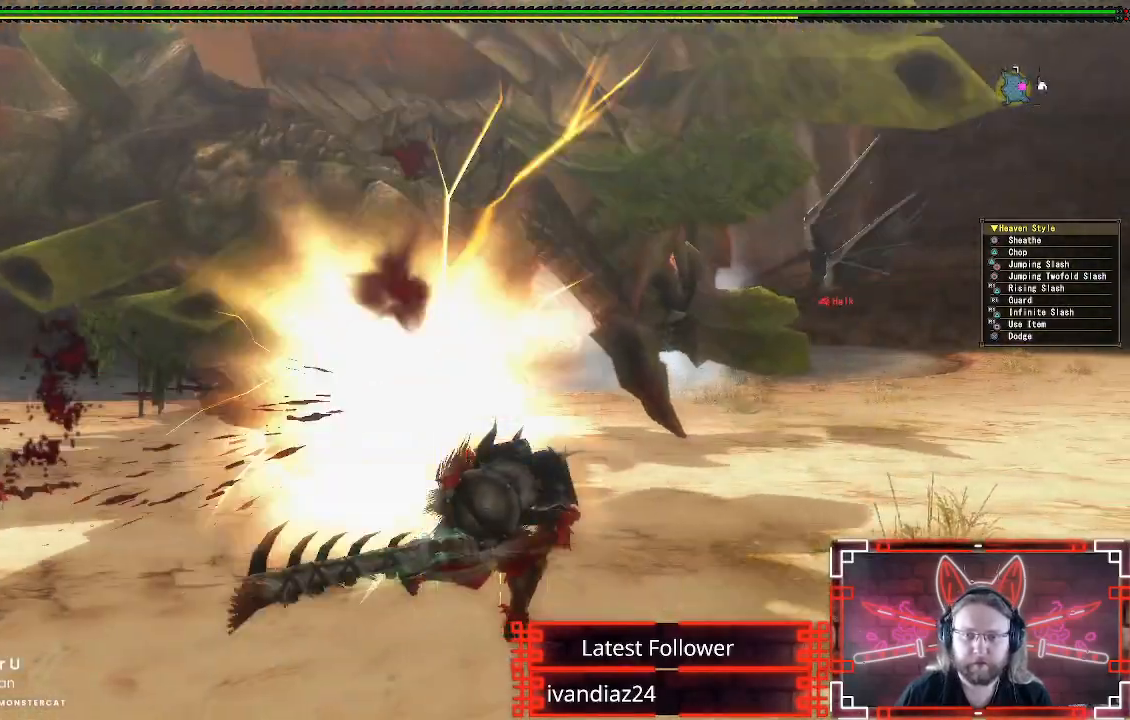
{"buttons": ["B"], "left_stick": "center", "right_stick": "center", "events": [[100, "Y", "up"], [283, "B", "down"], [400, "B", "up"], [483, "B", "down"]]}
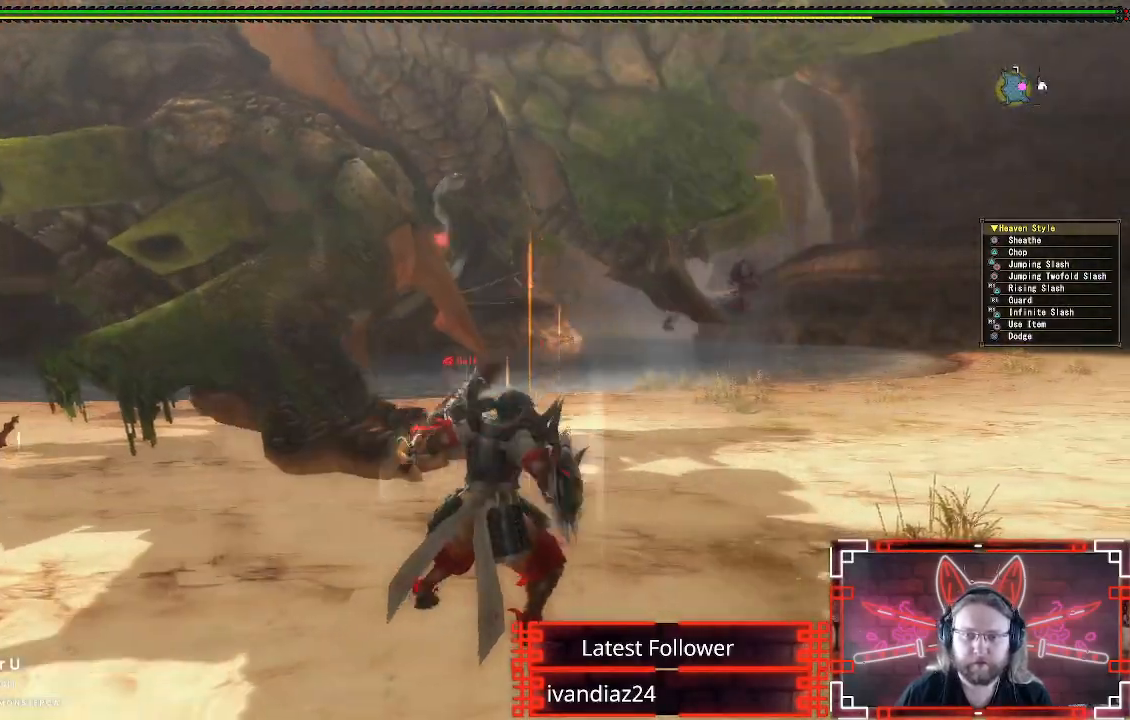
{"buttons": ["B"], "left_stick": "center", "right_stick": "center", "events": [[83, "B", "up"], [150, "B", "down"], [250, "B", "up"], [333, "B", "down"], [417, "B", "up"], [500, "B", "down"]]}
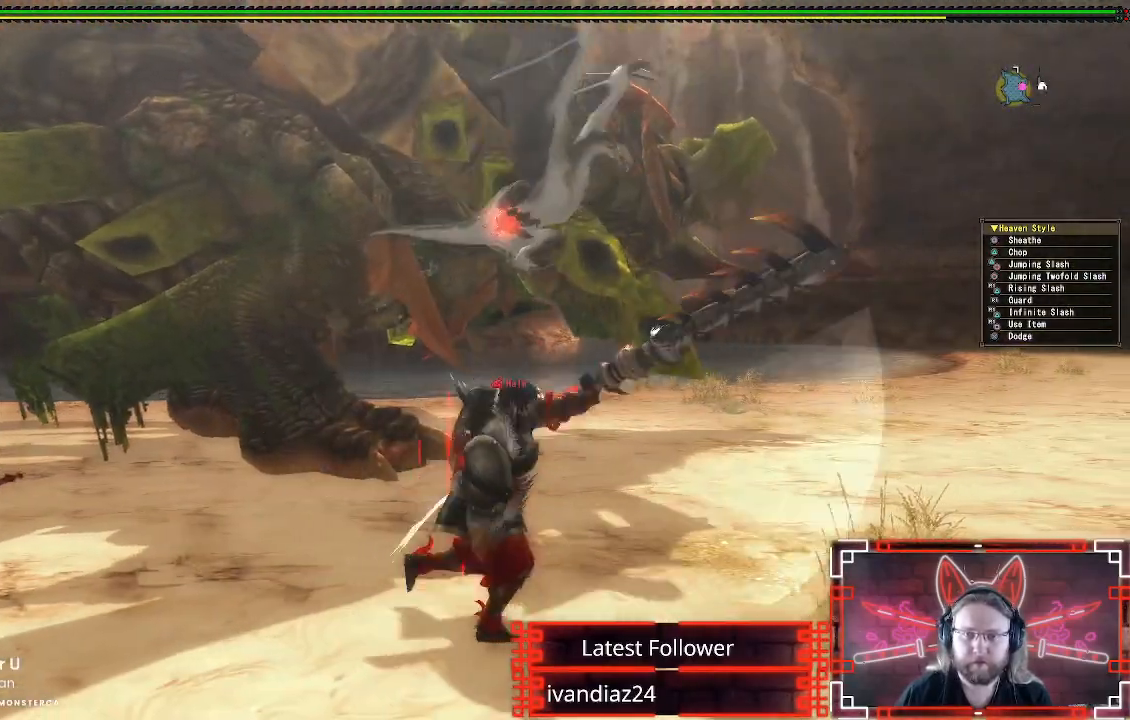
{"buttons": [], "left_stick": "up", "right_stick": "center", "events": [[100, "B", "up"], [433, "left_stick", "up"]]}
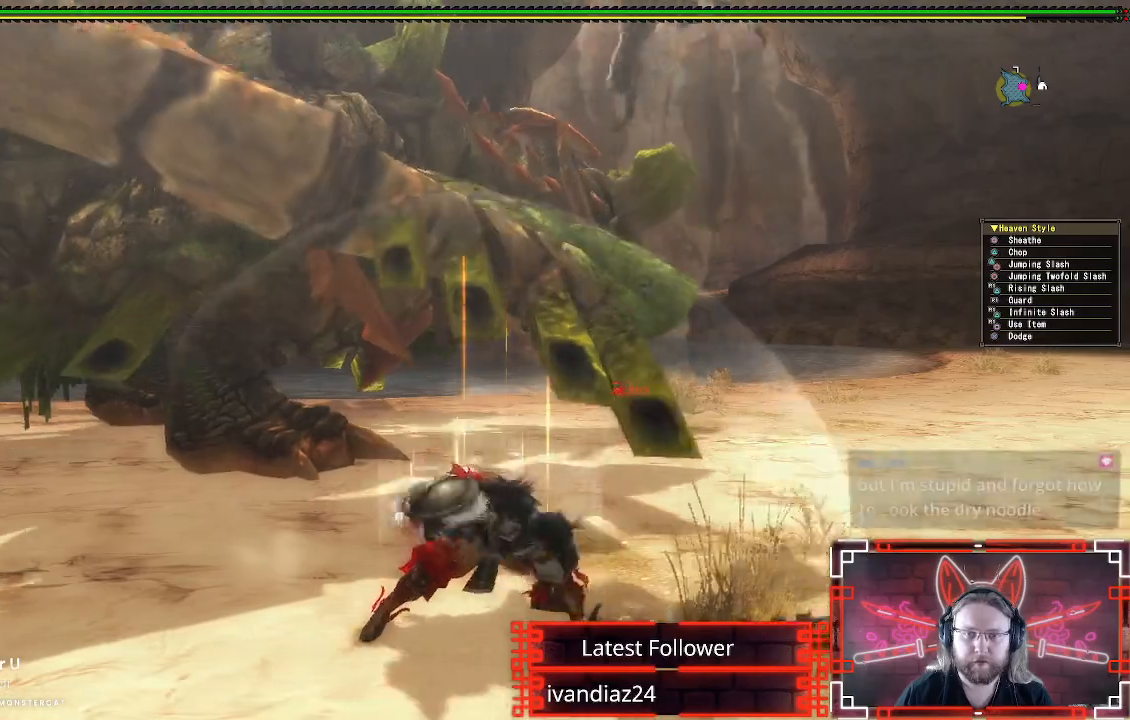
{"buttons": [], "left_stick": "down-right", "right_stick": "center", "events": [[150, "A", "down"], [233, "left_stick", "right"], [283, "A", "up"], [350, "left_stick", "down-right"], [367, "A", "down"], [467, "A", "up"]]}
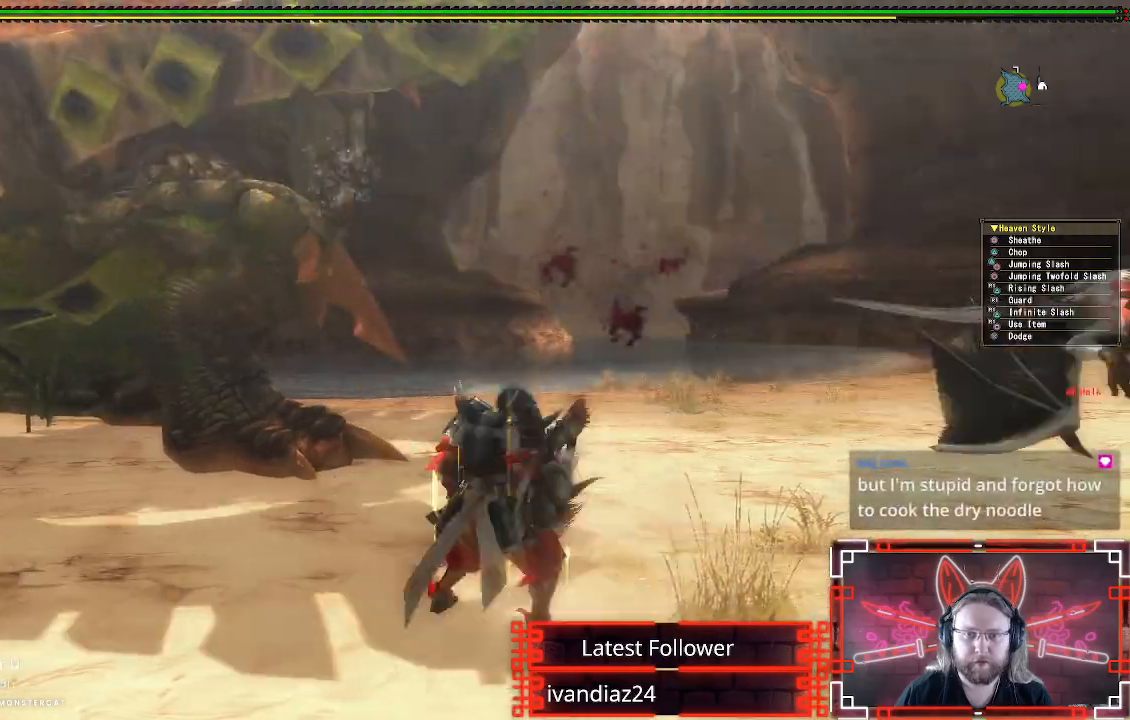
{"buttons": [], "left_stick": "down", "right_stick": "up", "events": [[117, "right_stick", "left"], [267, "right_stick", "center"], [300, "left_stick", "down"], [433, "right_stick", "up"]]}
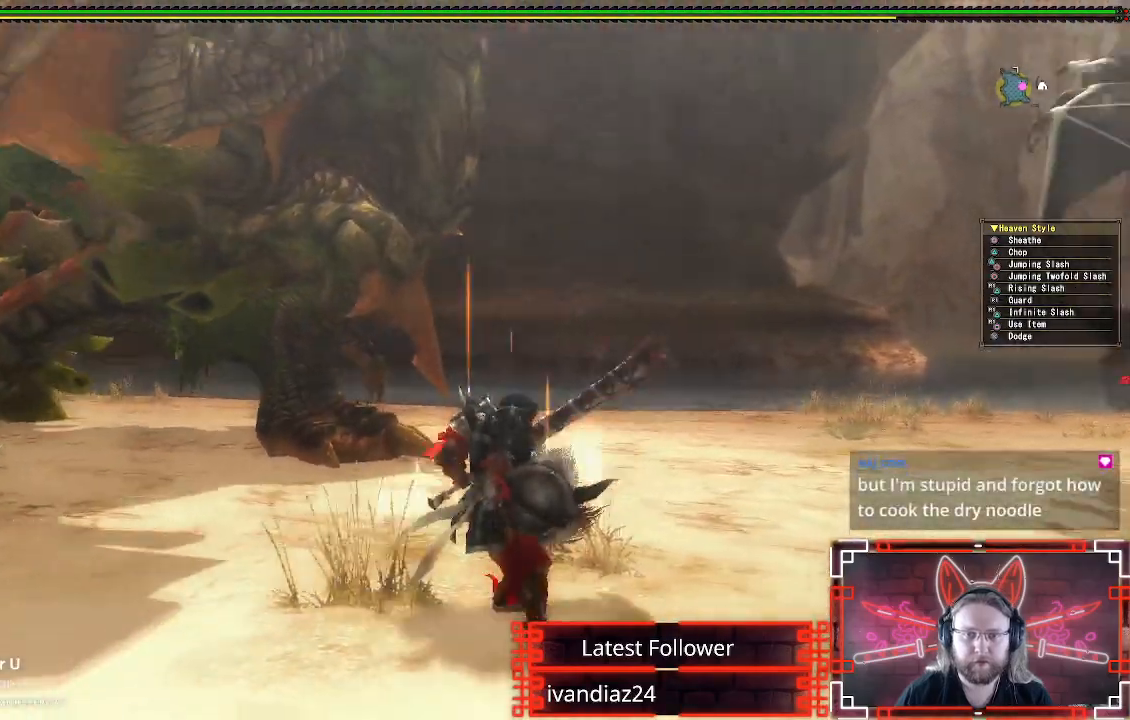
{"buttons": [], "left_stick": "down", "right_stick": "down-left", "events": [[50, "right_stick", "center"], [417, "right_stick", "down-left"]]}
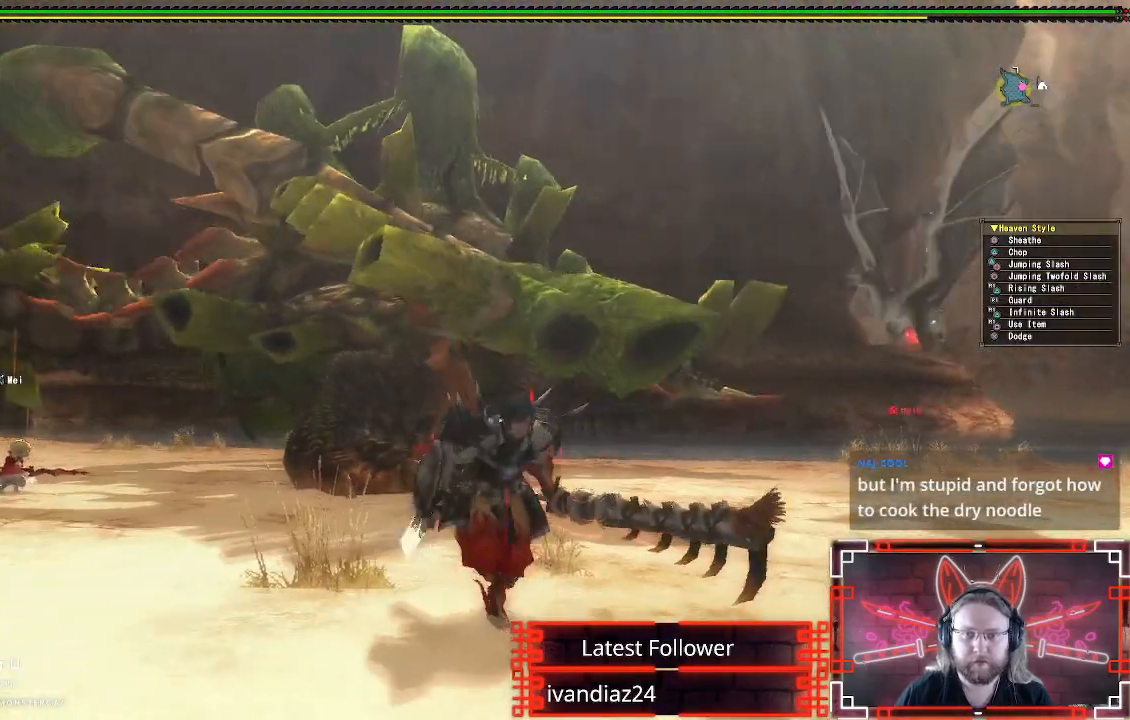
{"buttons": [], "left_stick": "down-left", "right_stick": "center", "events": [[17, "right_stick", "center"], [167, "left_stick", "down-left"], [317, "left_stick", "left"], [467, "left_stick", "down-left"]]}
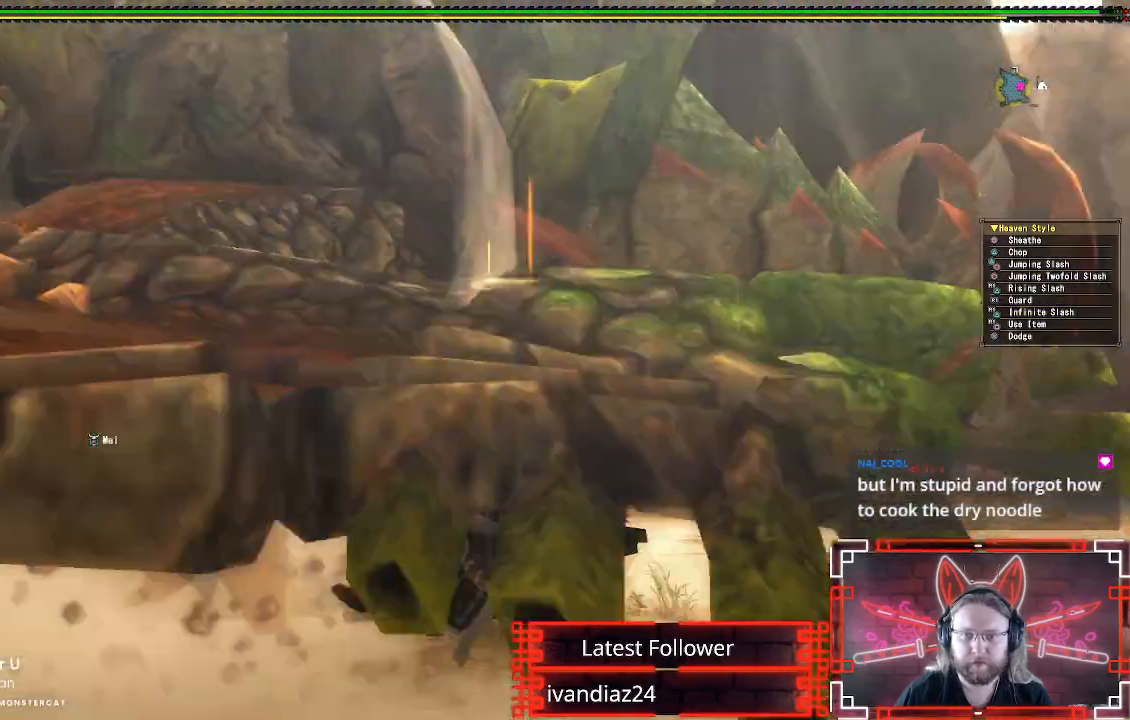
{"buttons": [], "left_stick": "down", "right_stick": "center", "events": [[133, "left_stick", "down"], [150, "A", "down"], [317, "A", "up"]]}
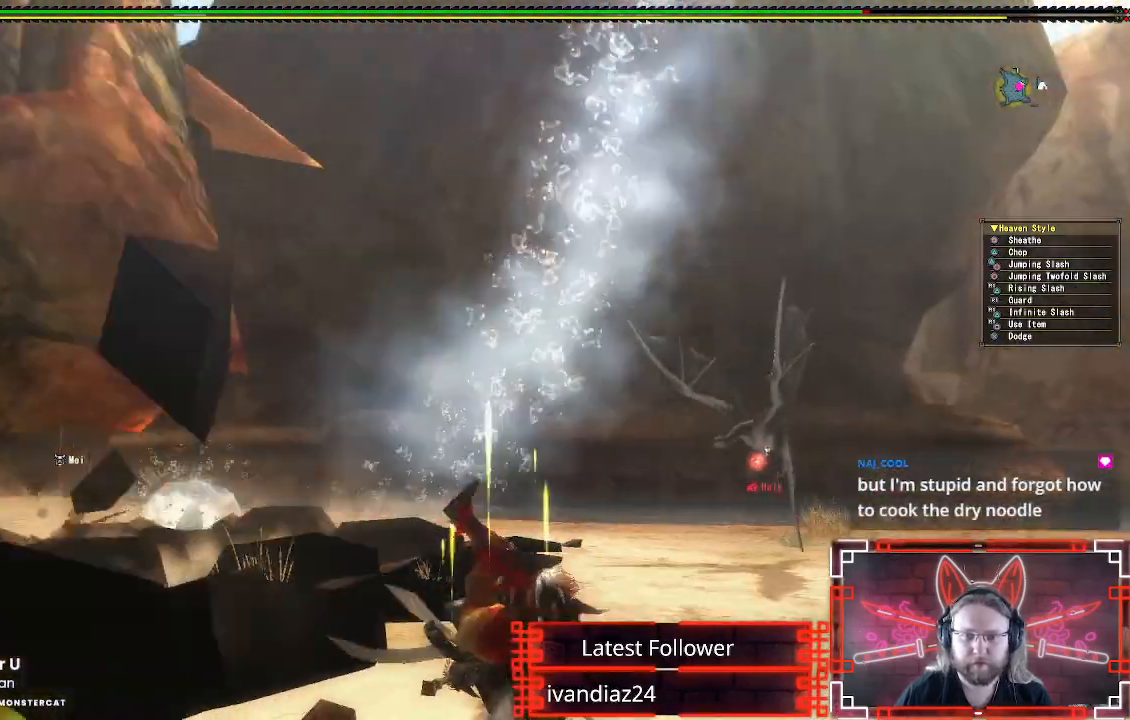
{"buttons": [], "left_stick": "center", "right_stick": "left", "events": [[33, "left_stick", "center"], [150, "right_stick", "left"]]}
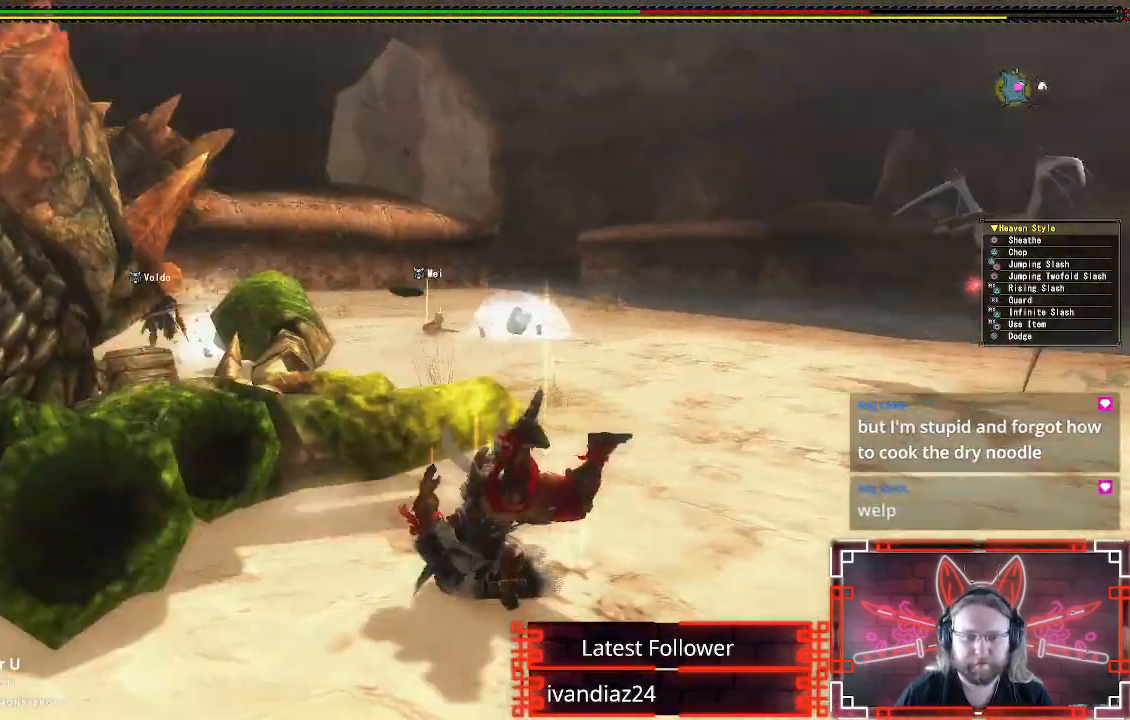
{"buttons": [], "left_stick": "center", "right_stick": "up-left", "events": [[83, "right_stick", "center"], [350, "right_stick", "up-left"]]}
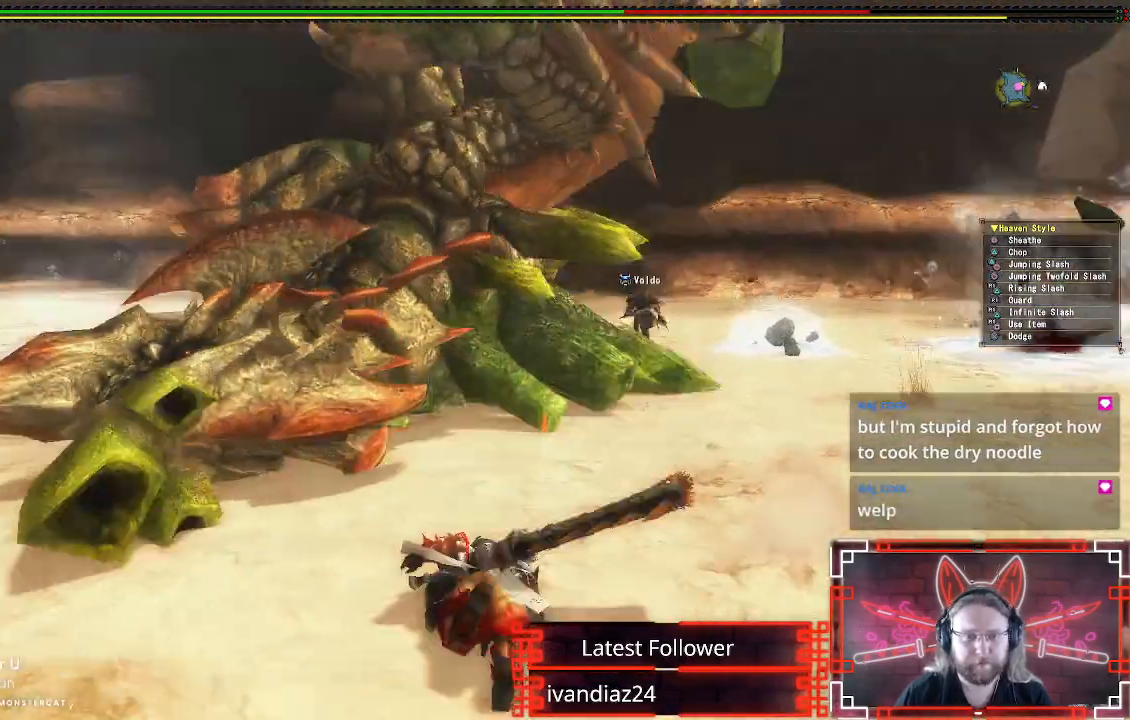
{"buttons": [], "left_stick": "up-left", "right_stick": "left", "events": [[17, "right_stick", "center"], [300, "left_stick", "up-left"], [450, "right_stick", "left"]]}
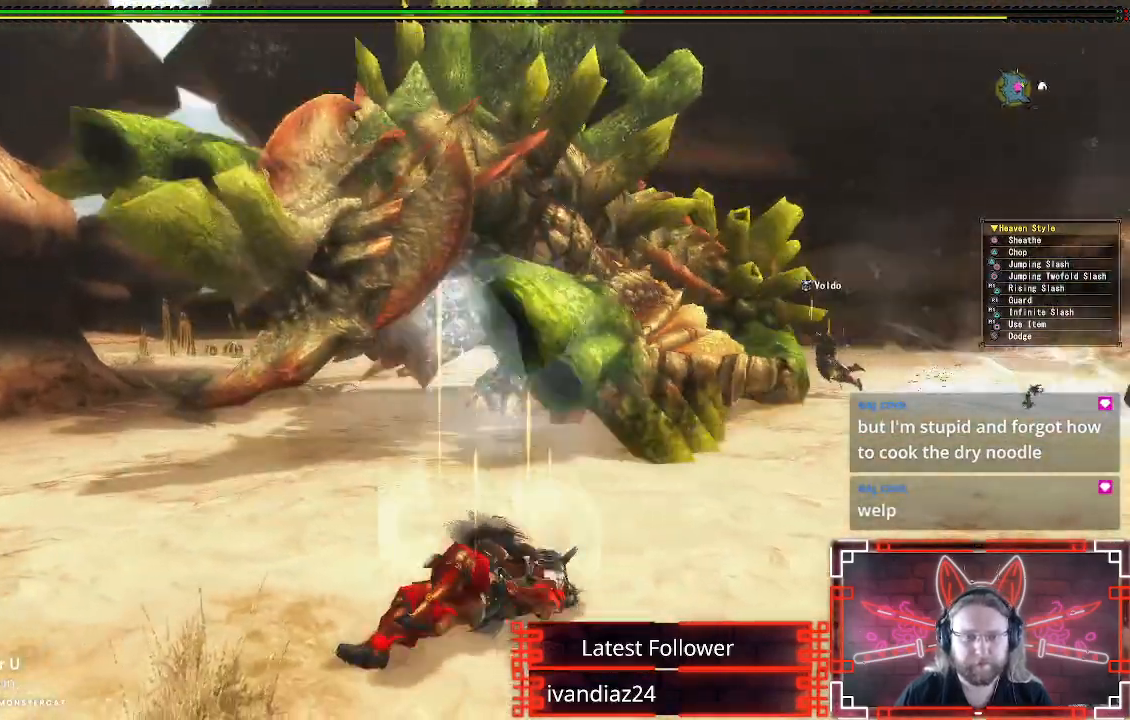
{"buttons": [], "left_stick": "up-right", "right_stick": "center", "events": [[67, "right_stick", "center"], [167, "left_stick", "up"], [350, "A", "down"], [433, "left_stick", "up-right"], [483, "A", "up"]]}
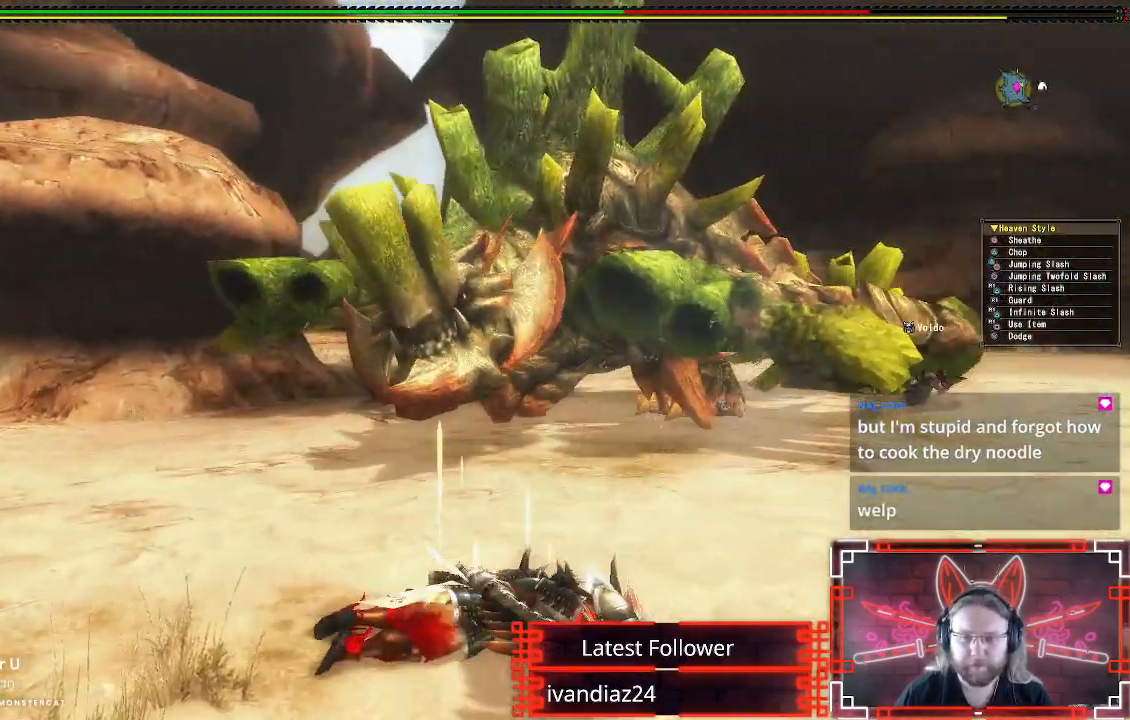
{"buttons": ["A"], "left_stick": "up-right", "right_stick": "center", "events": [[67, "A", "down"], [167, "A", "up"], [267, "A", "down"], [367, "A", "up"], [450, "A", "down"]]}
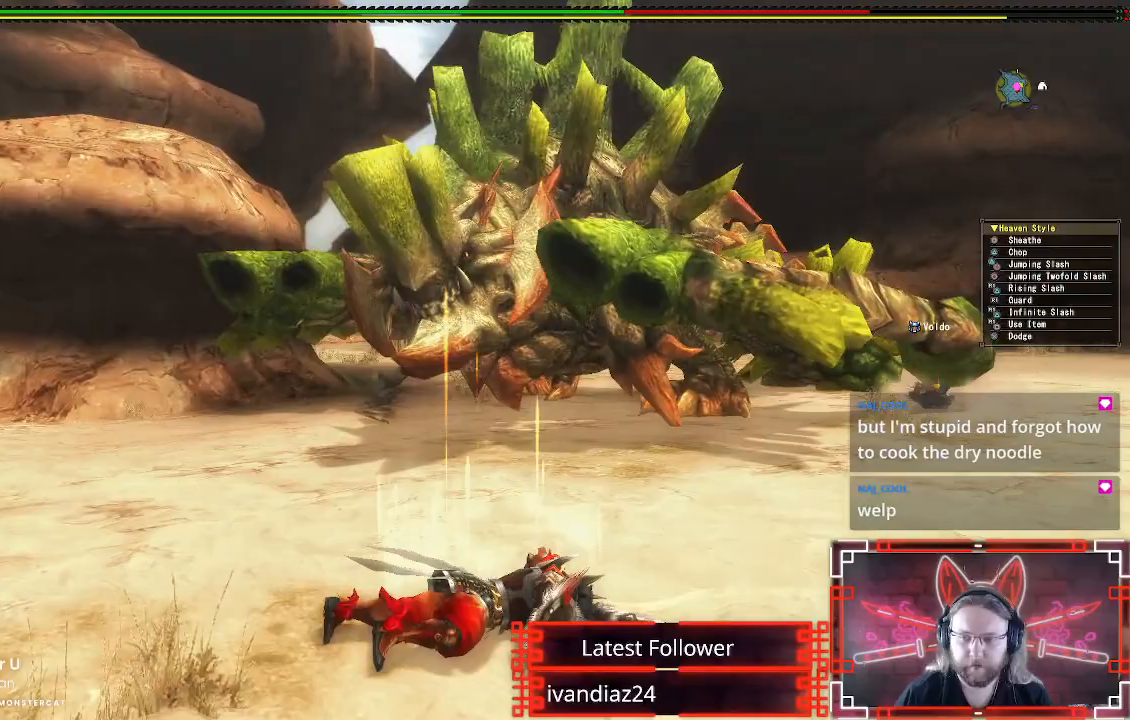
{"buttons": ["A"], "left_stick": "up-right", "right_stick": "center", "events": [[50, "A", "up"], [117, "A", "down"], [217, "A", "up"], [317, "A", "down"], [417, "A", "up"], [500, "A", "down"]]}
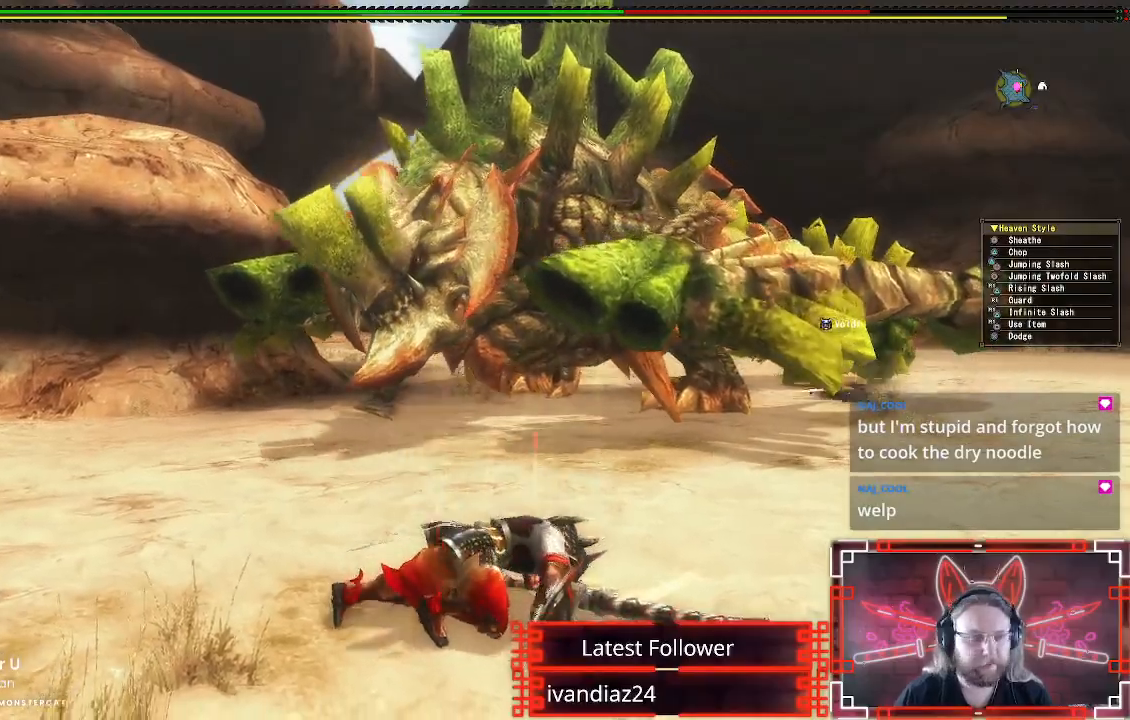
{"buttons": ["A"], "left_stick": "up-right", "right_stick": "center", "events": [[100, "A", "up"], [200, "A", "down"], [317, "A", "up"], [400, "A", "down"]]}
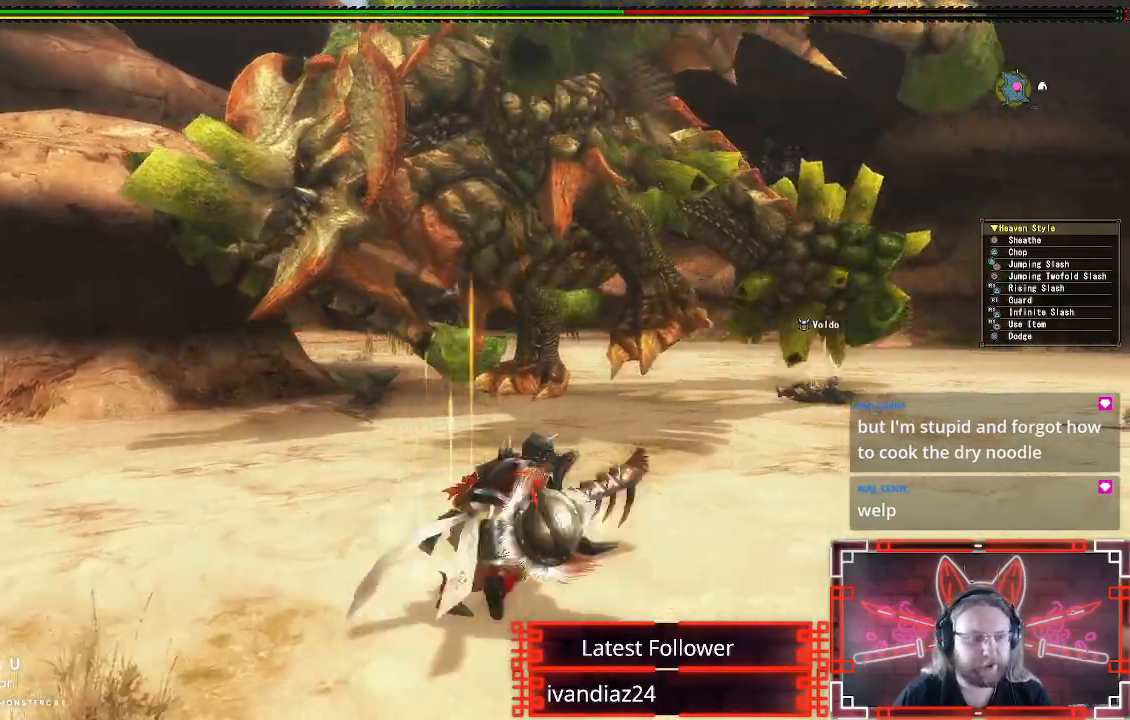
{"buttons": [], "left_stick": "up-right", "right_stick": "center", "events": [[17, "A", "up"]]}
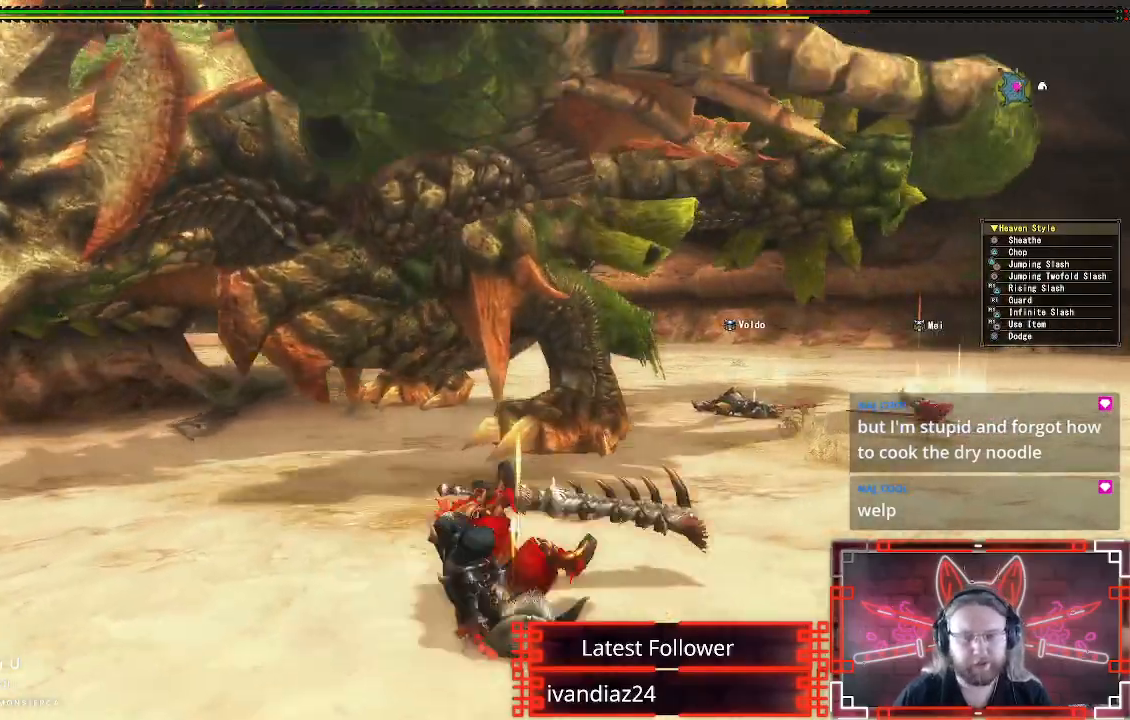
{"buttons": [], "left_stick": "up-right", "right_stick": "center", "events": []}
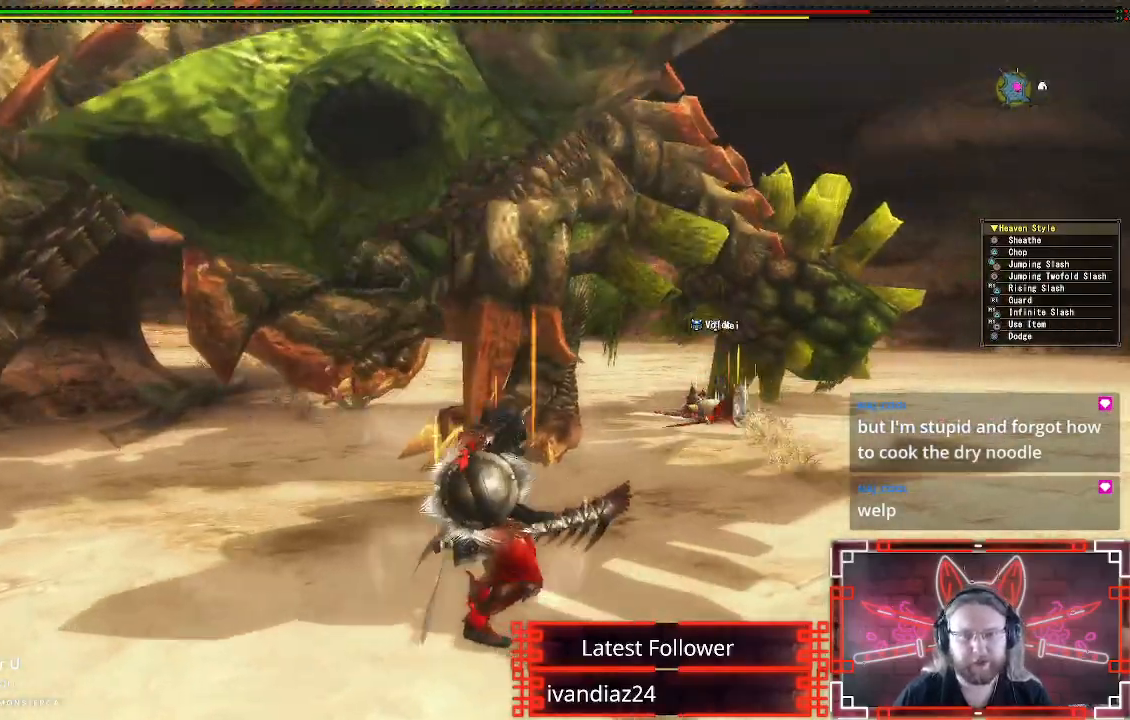
{"buttons": ["B", "Y"], "left_stick": "up-right", "right_stick": "center", "events": [[67, "B", "down"], [67, "Y", "down"], [233, "B", "up"], [233, "Y", "up"], [350, "Y", "down"], [367, "B", "down"]]}